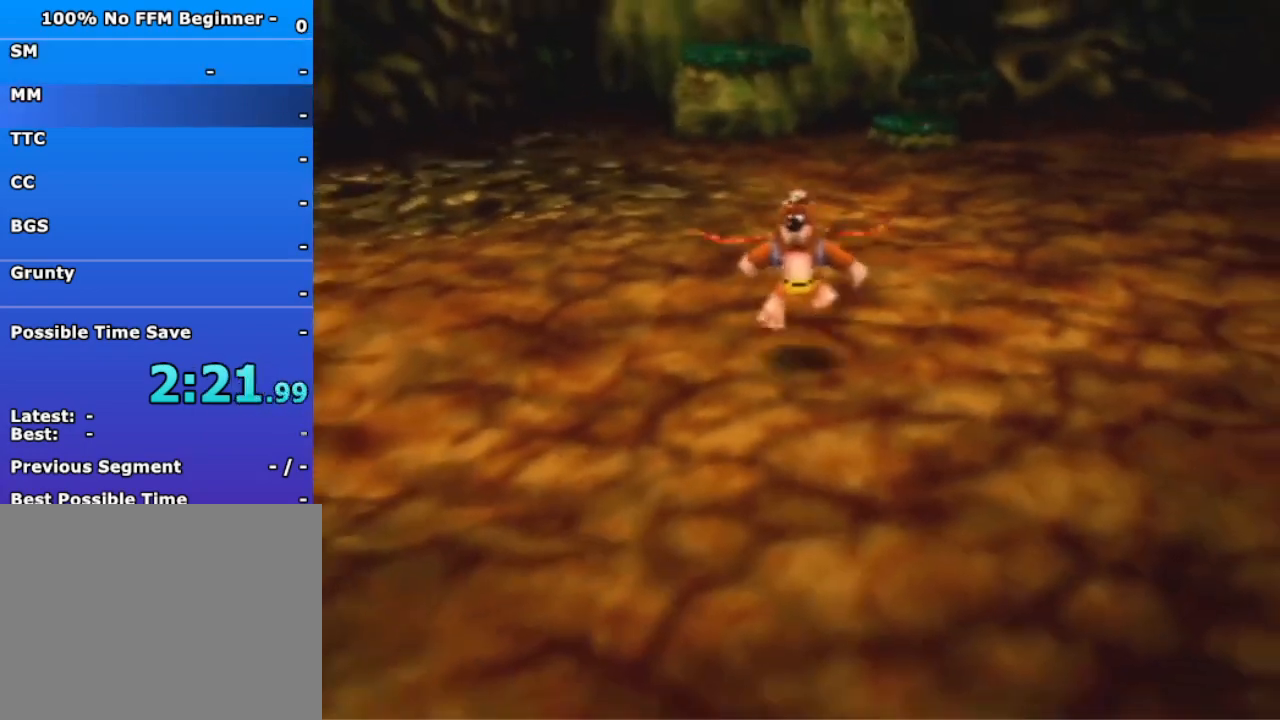
Gameplay with a controller (Nintendo layout); each line is a JSON object with the inputs held at the frame after it. "events" lists button and stick changes between this image and that frame as [ms after this image, input, new state], when the widget could be followed in between. Not read: L1 L3 R3 Z.
{"buttons": [], "left_stick": "down", "events": []}
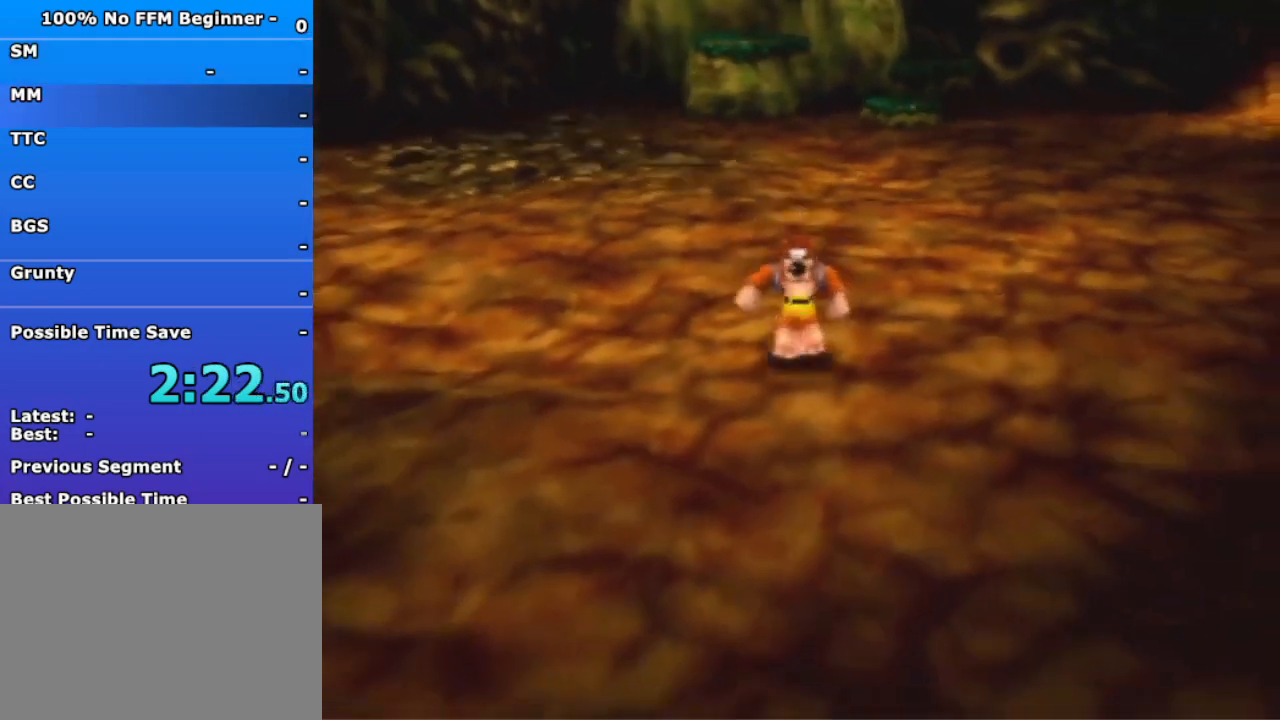
{"buttons": [], "left_stick": "down", "events": [[33, "B", "down"], [133, "B", "up"]]}
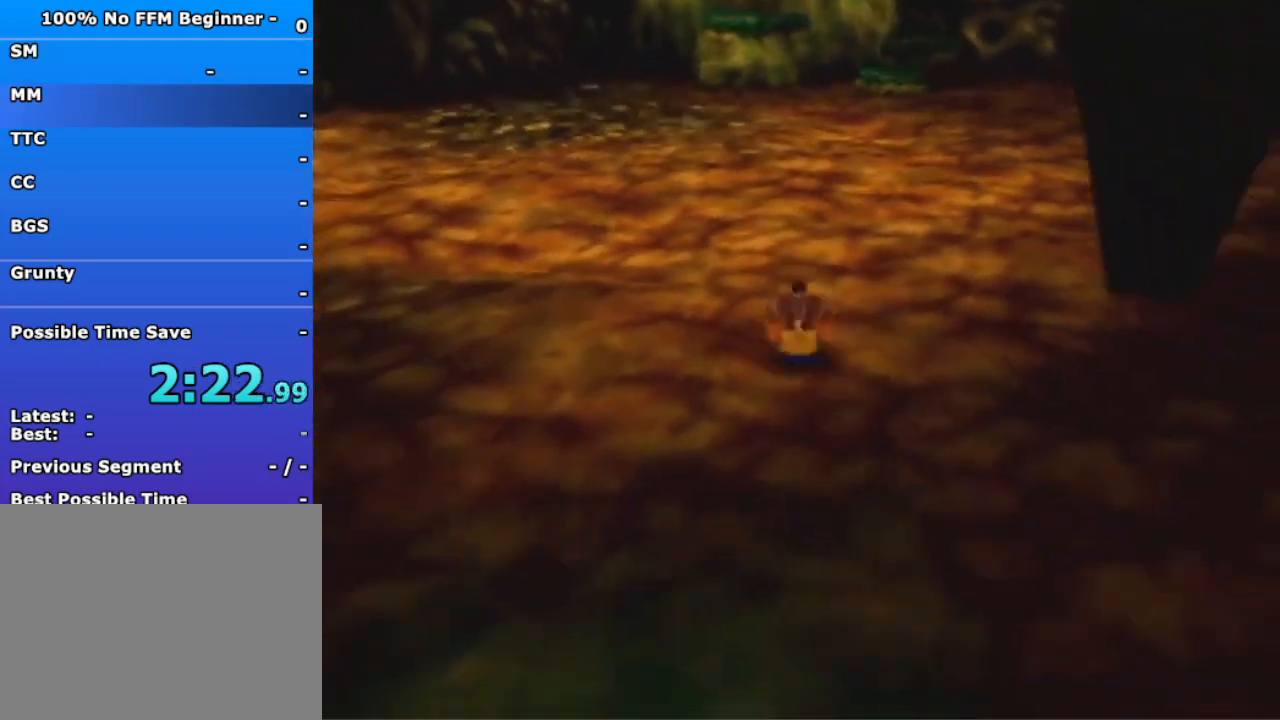
{"buttons": [], "left_stick": "down", "events": [[333, "A", "down"], [500, "A", "up"]]}
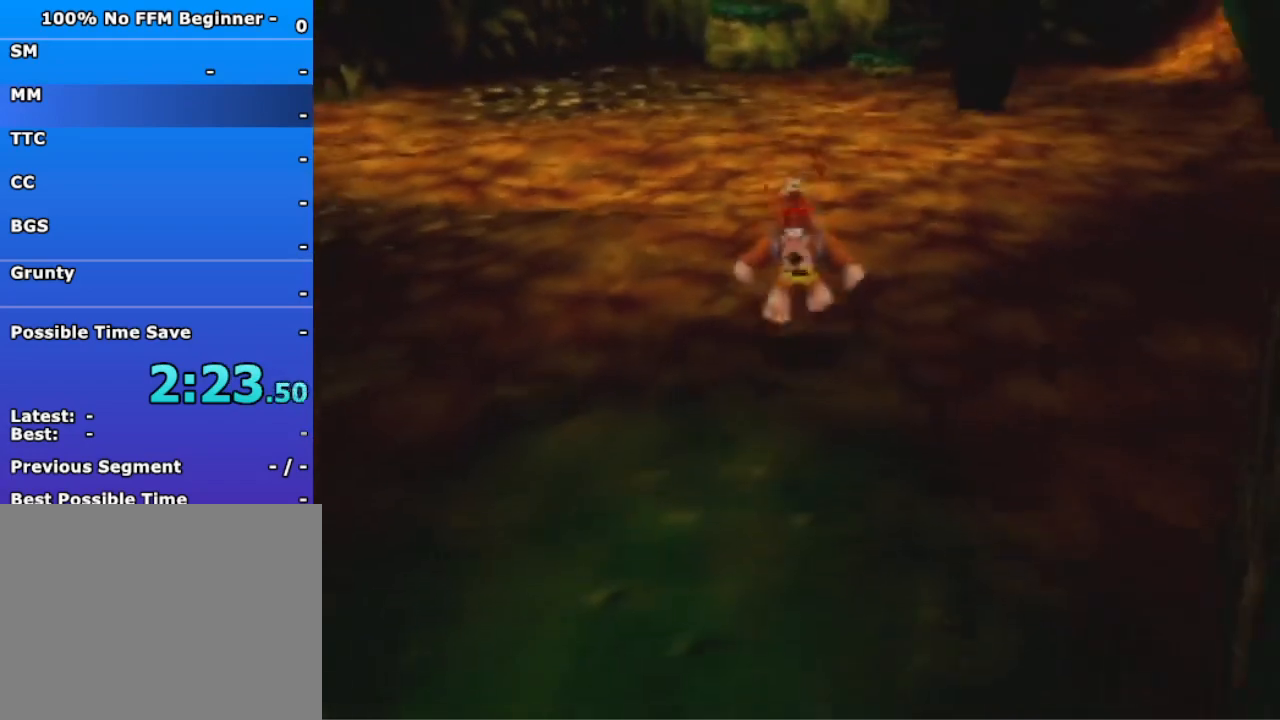
{"buttons": [], "left_stick": "down", "events": []}
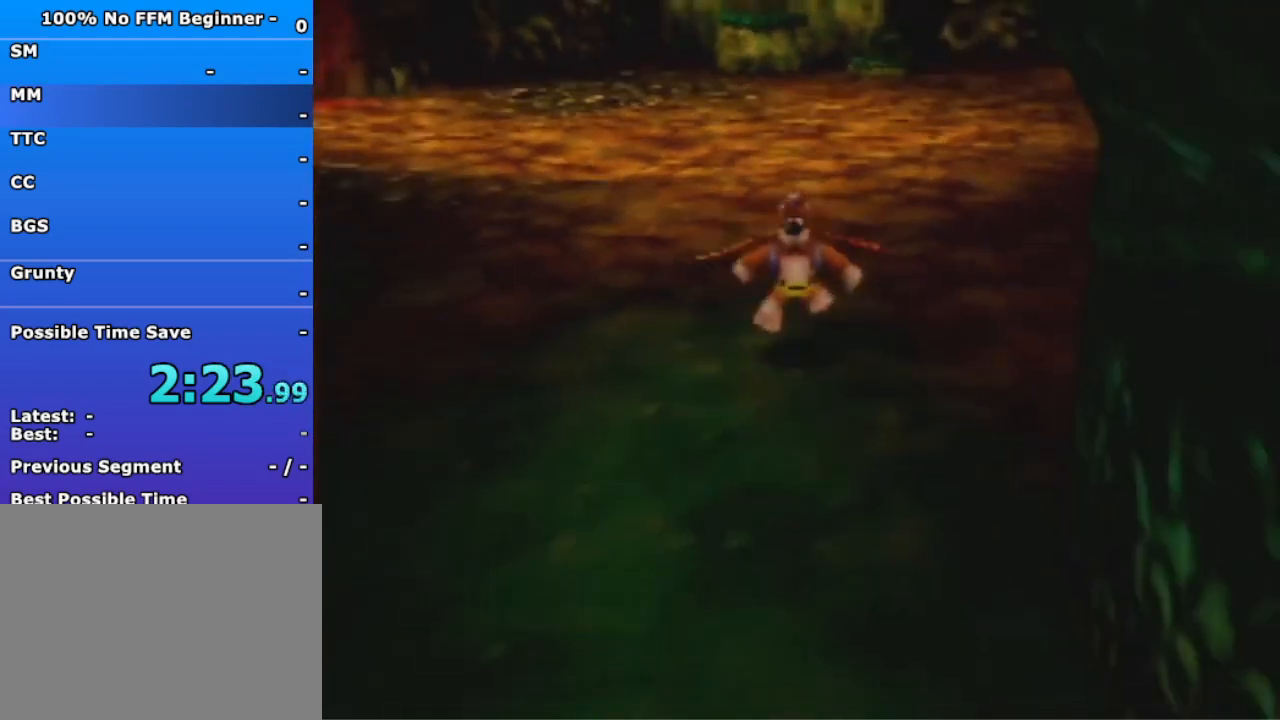
{"buttons": [], "left_stick": "down", "events": [[233, "B", "down"], [367, "B", "up"]]}
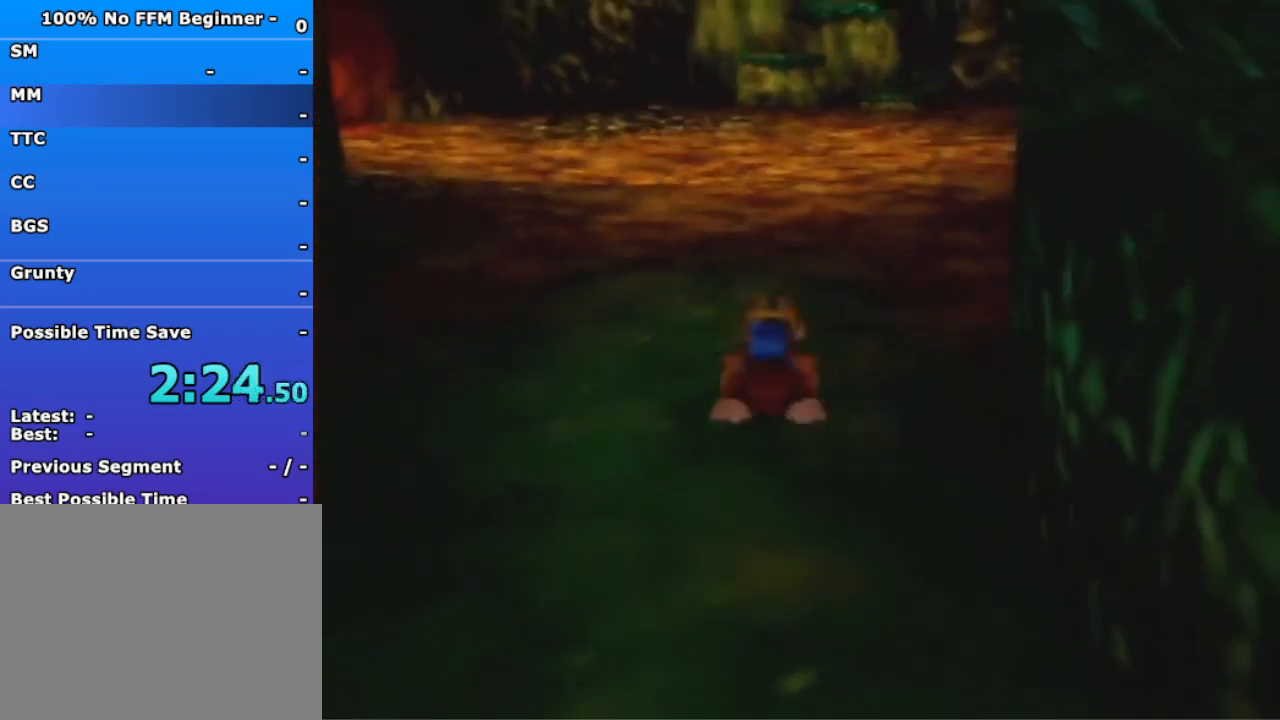
{"buttons": ["A"], "left_stick": "down", "events": [[433, "A", "down"]]}
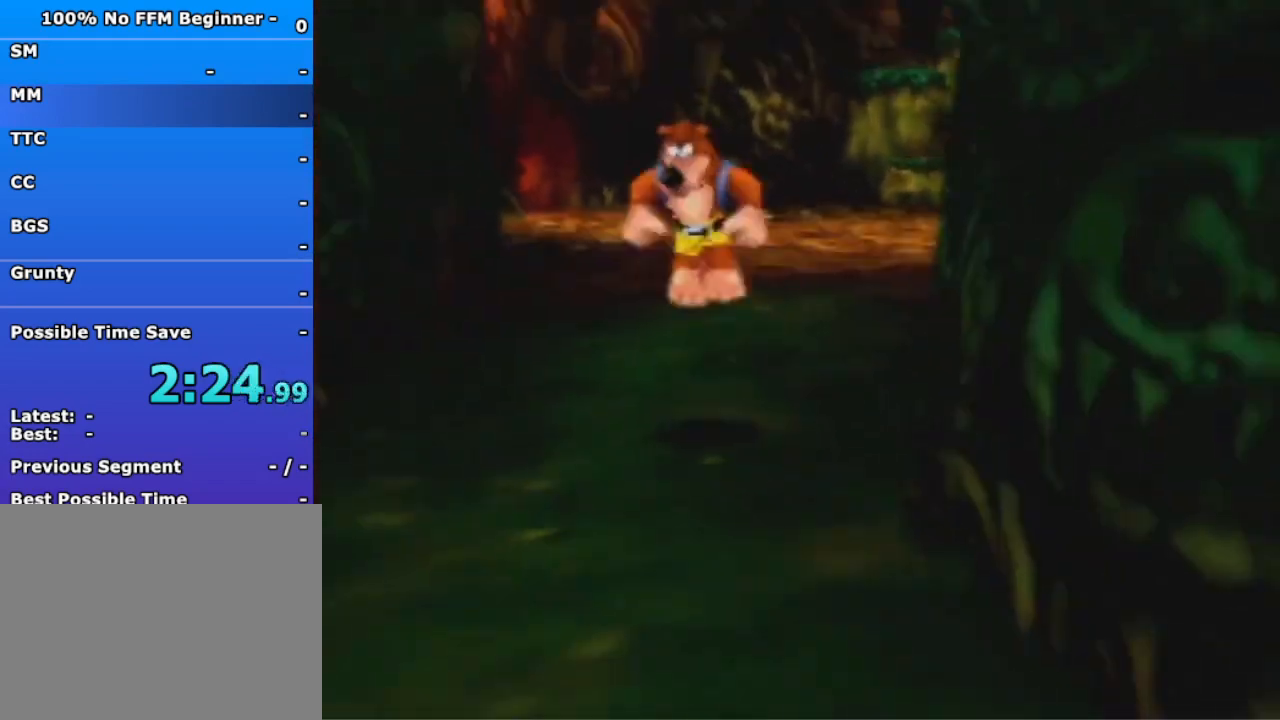
{"buttons": [], "left_stick": "down", "events": [[100, "A", "up"]]}
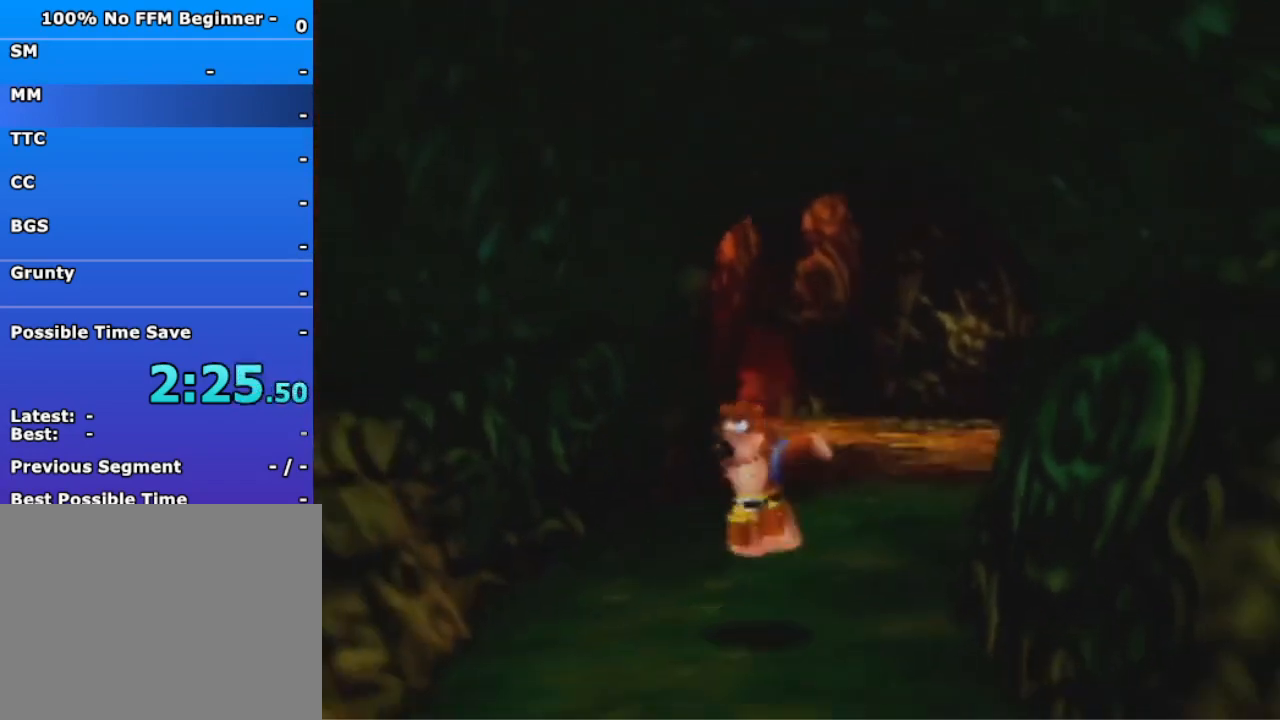
{"buttons": [], "left_stick": "down-left", "events": [[67, "A", "down"], [133, "A", "up"], [233, "left_stick", "down-left"], [333, "B", "down"], [433, "B", "up"]]}
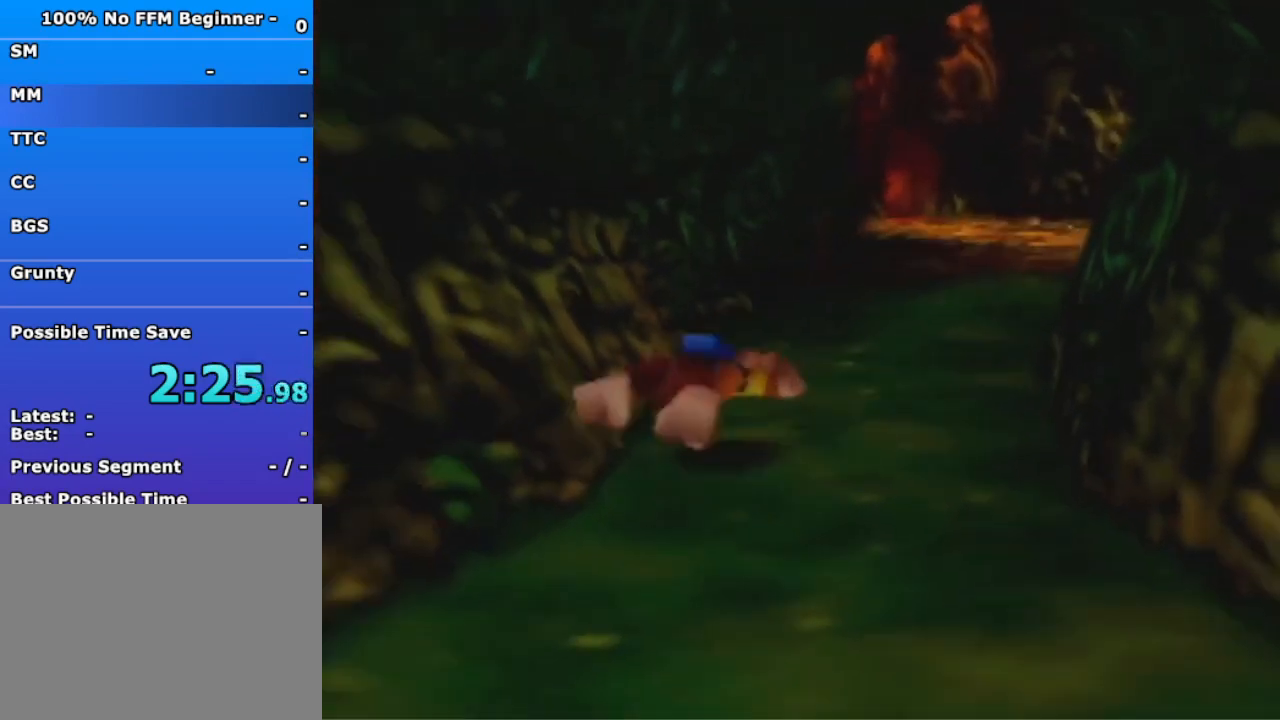
{"buttons": [], "left_stick": "down-left", "events": [[233, "A", "down"], [467, "A", "up"]]}
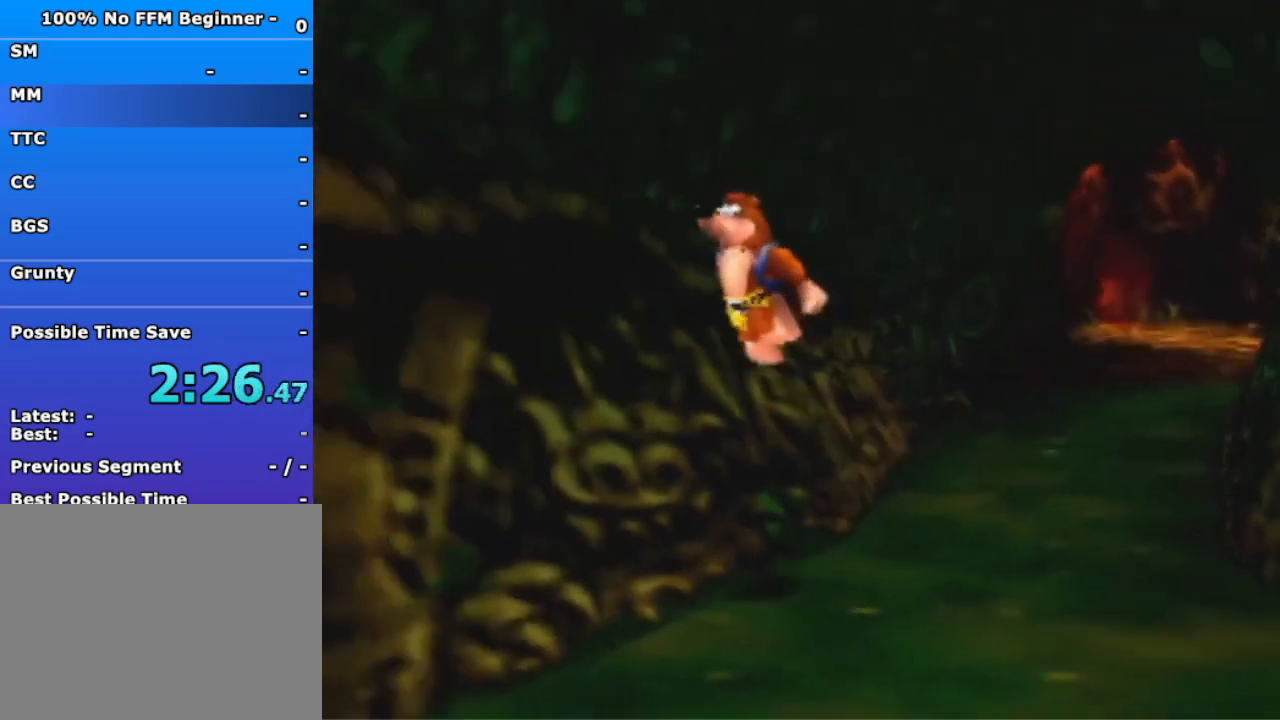
{"buttons": [], "left_stick": "down-left", "events": [[367, "A", "down"], [500, "A", "up"]]}
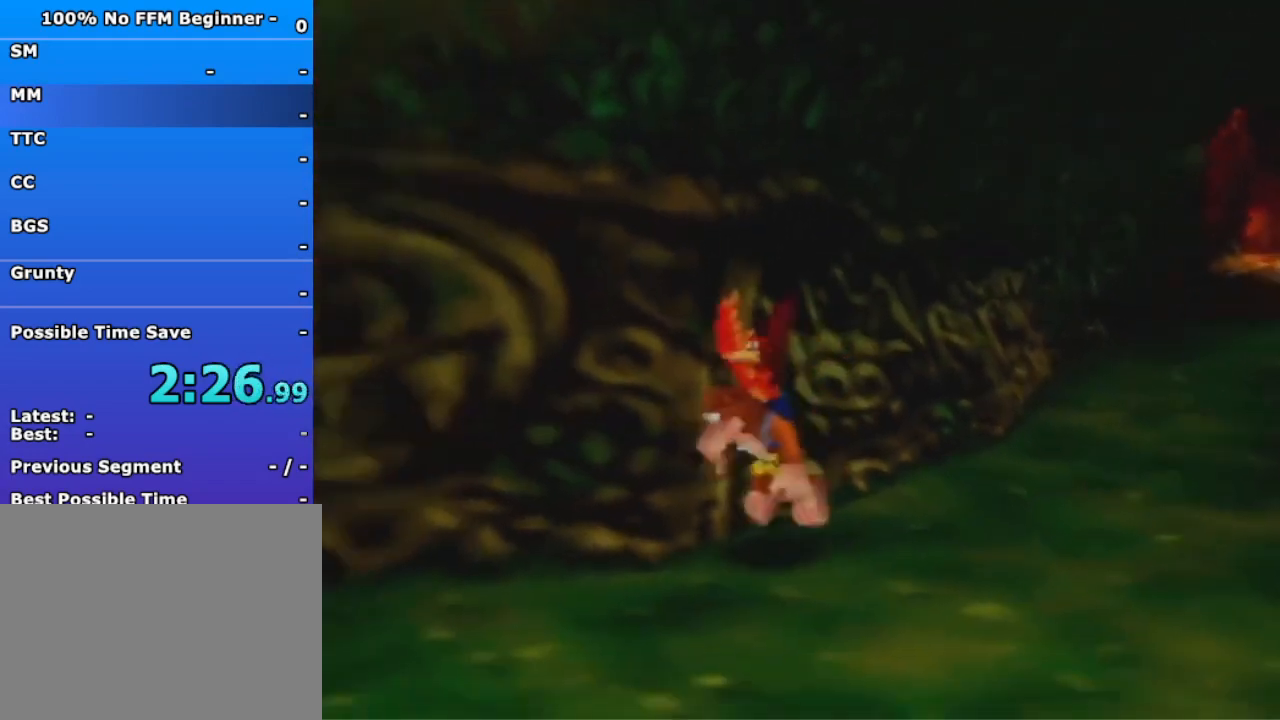
{"buttons": [], "left_stick": "left", "events": [[167, "left_stick", "left"], [267, "B", "down"], [400, "B", "up"]]}
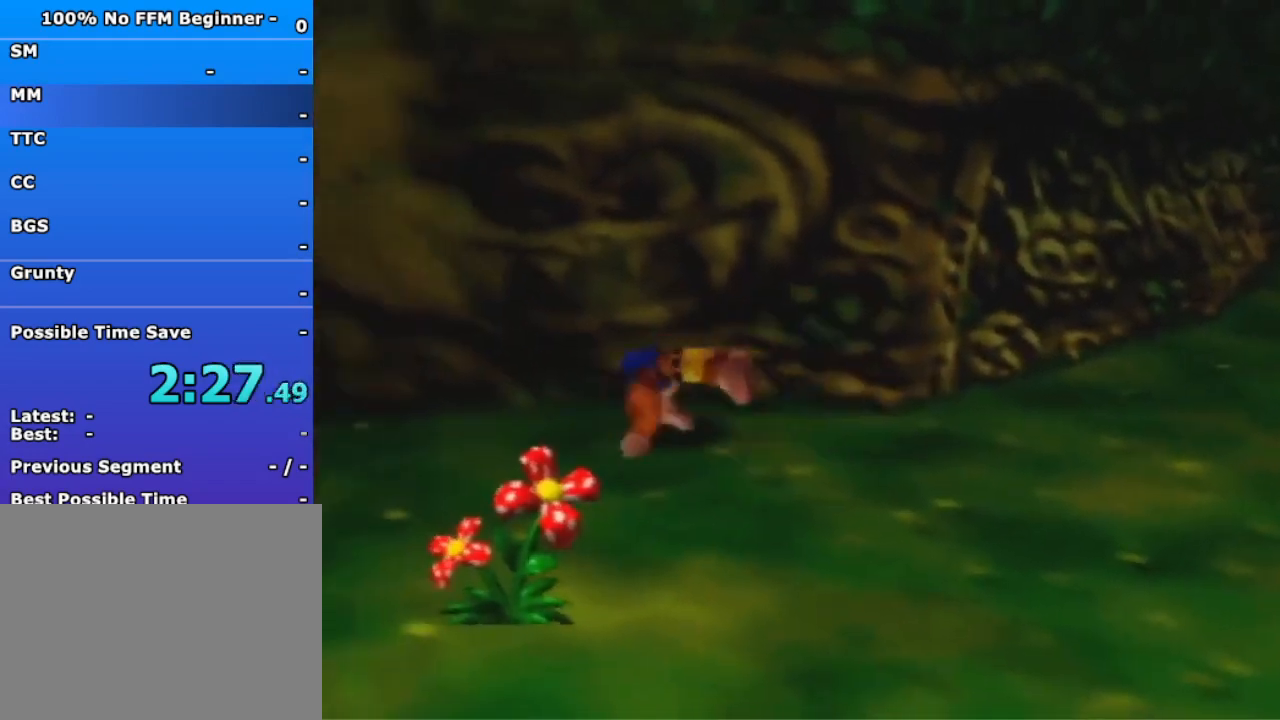
{"buttons": [], "left_stick": "up-left", "events": [[333, "A", "down"], [367, "left_stick", "up-left"], [400, "A", "up"]]}
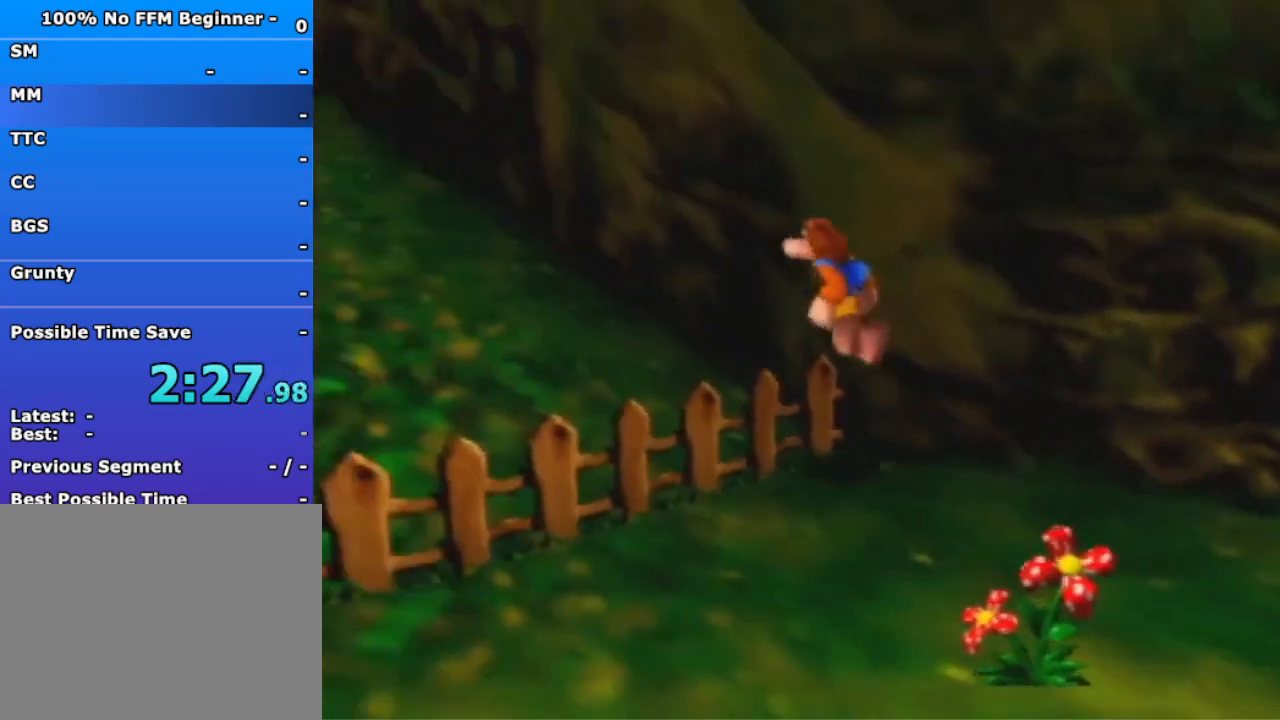
{"buttons": [], "left_stick": "up-left", "events": [[300, "A", "down"], [367, "A", "up"]]}
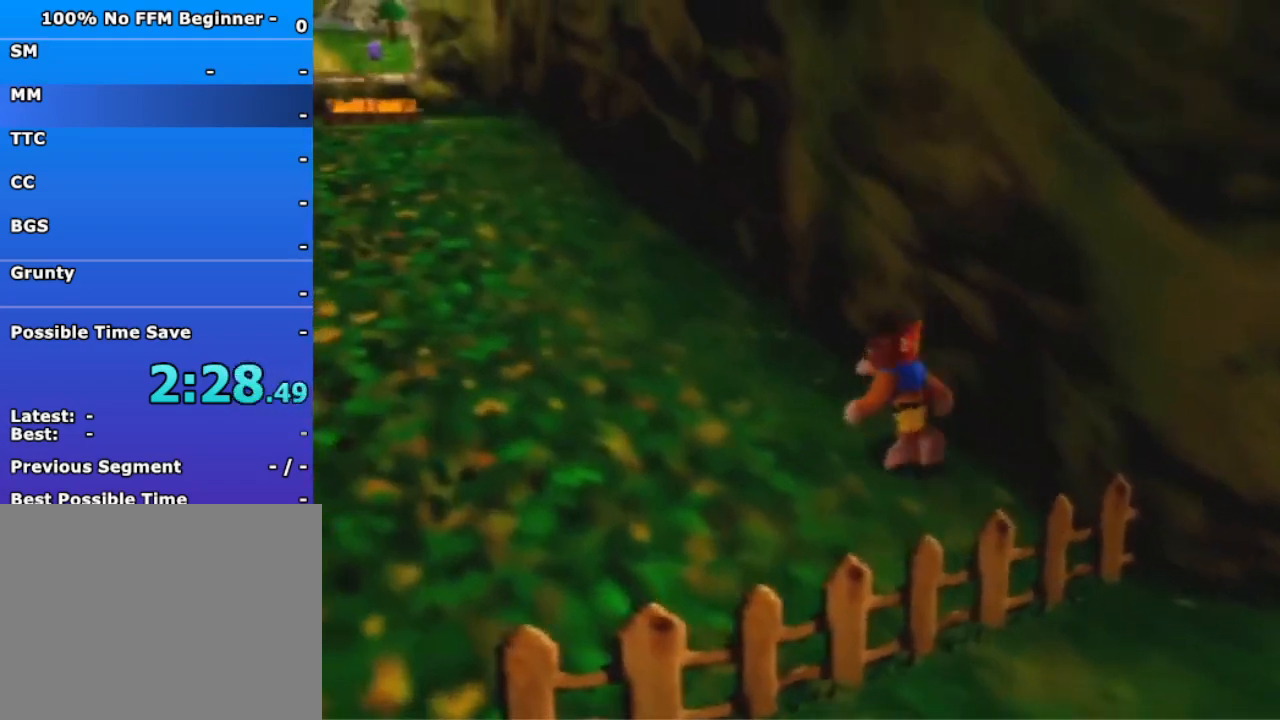
{"buttons": [], "left_stick": "up-left", "events": [[133, "B", "down"], [200, "B", "up"]]}
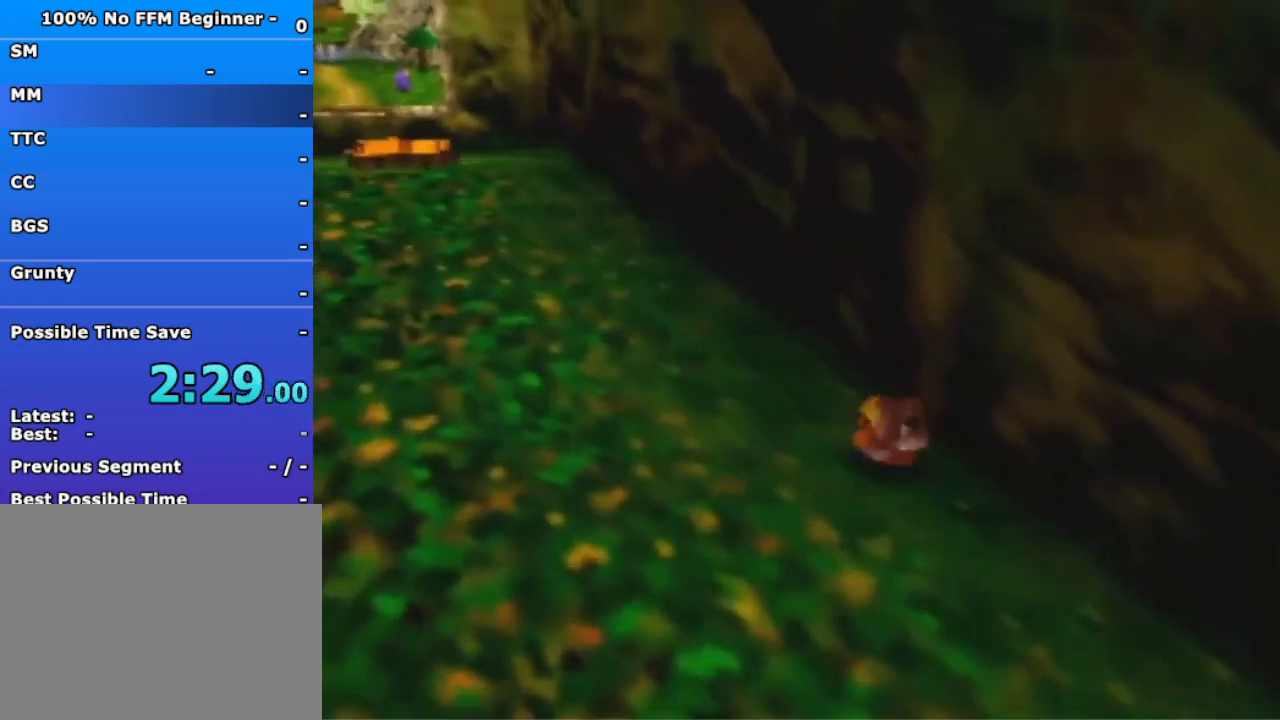
{"buttons": [], "left_stick": "up-left", "events": [[200, "A", "down"], [267, "A", "up"], [333, "A", "down"], [467, "A", "up"]]}
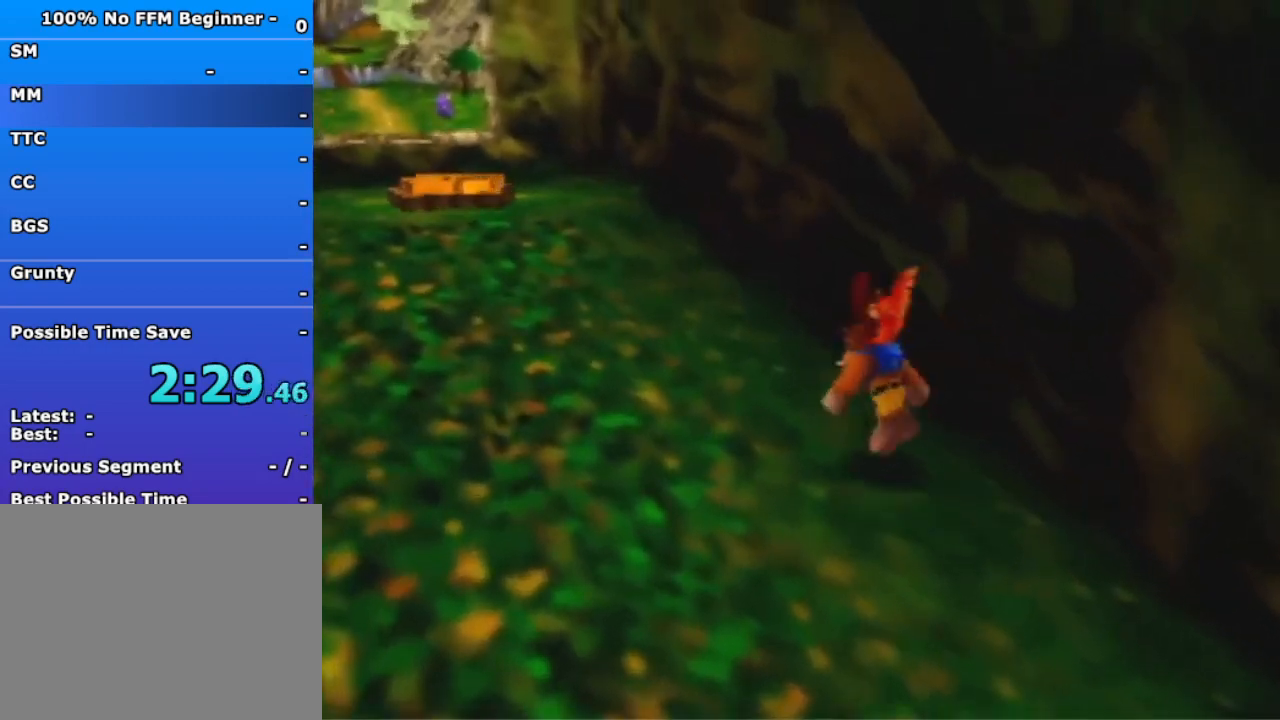
{"buttons": [], "left_stick": "up-left", "events": [[167, "B", "down"], [267, "B", "up"]]}
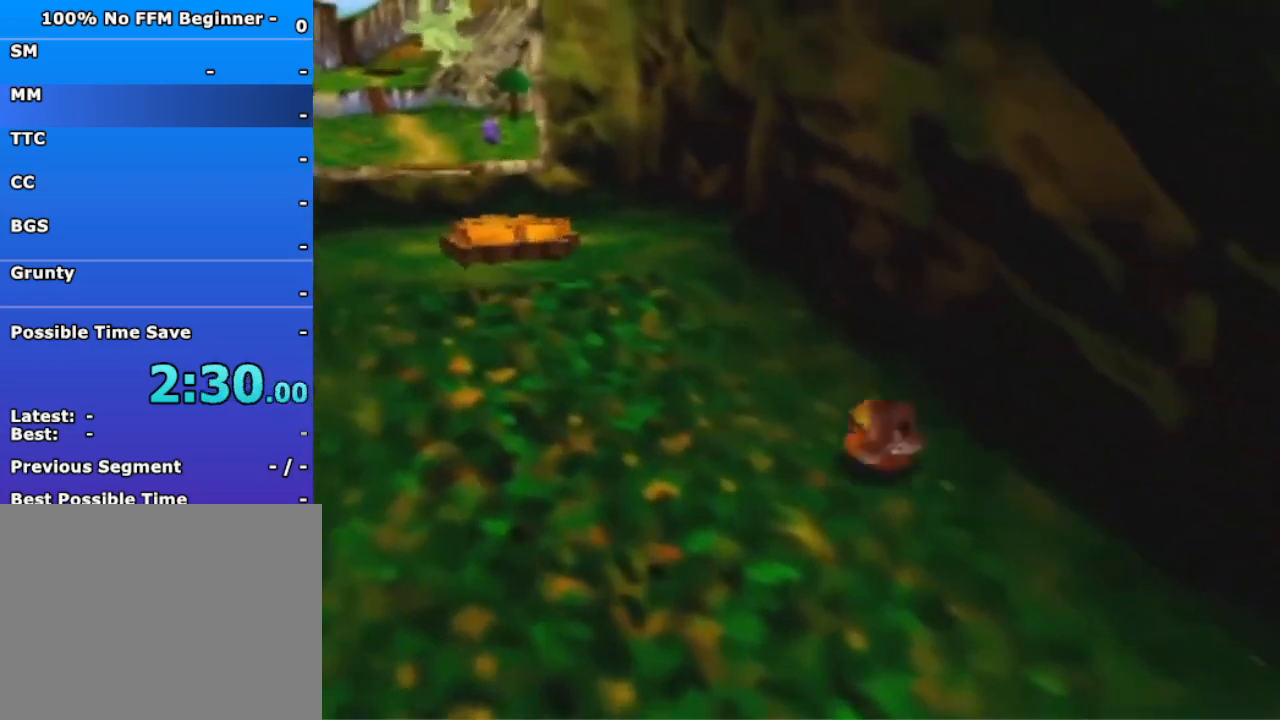
{"buttons": [], "left_stick": "up-left", "events": [[367, "A", "down"], [467, "A", "up"]]}
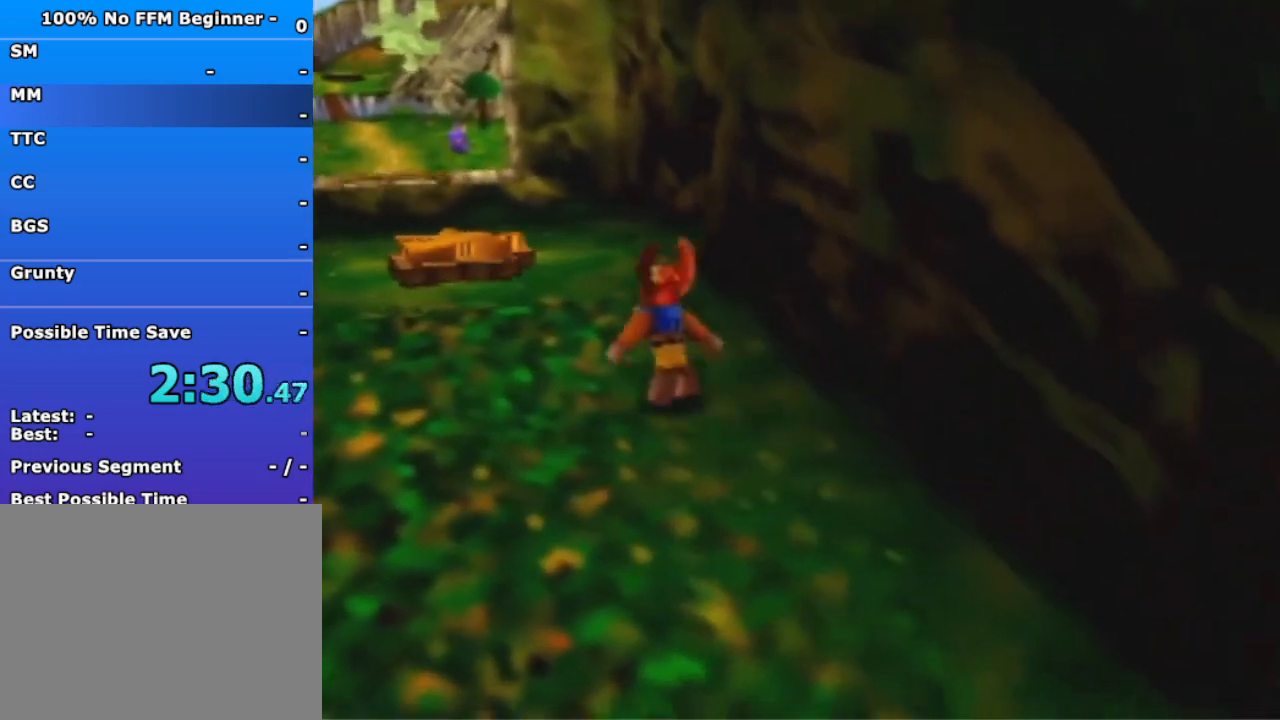
{"buttons": [], "left_stick": "up-left", "events": [[167, "B", "down"], [233, "B", "up"]]}
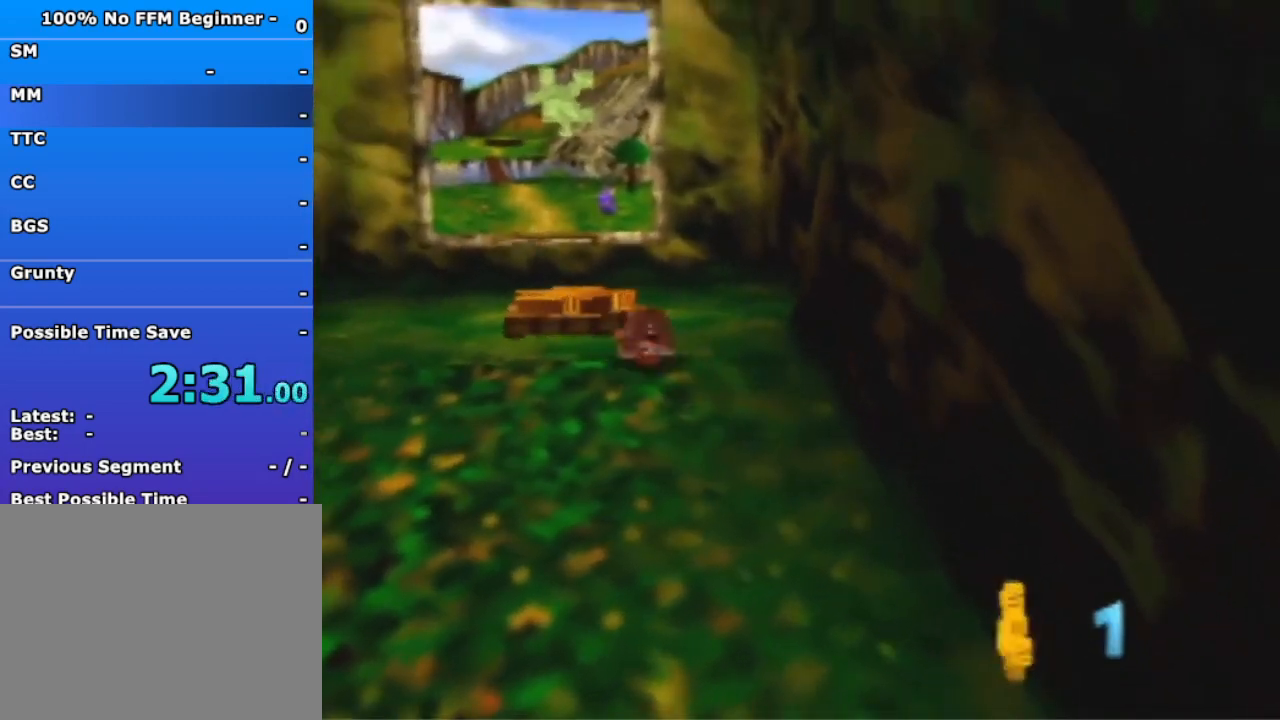
{"buttons": [], "left_stick": "center", "events": [[167, "A", "down"], [233, "A", "up"], [333, "left_stick", "up"], [433, "left_stick", "center"]]}
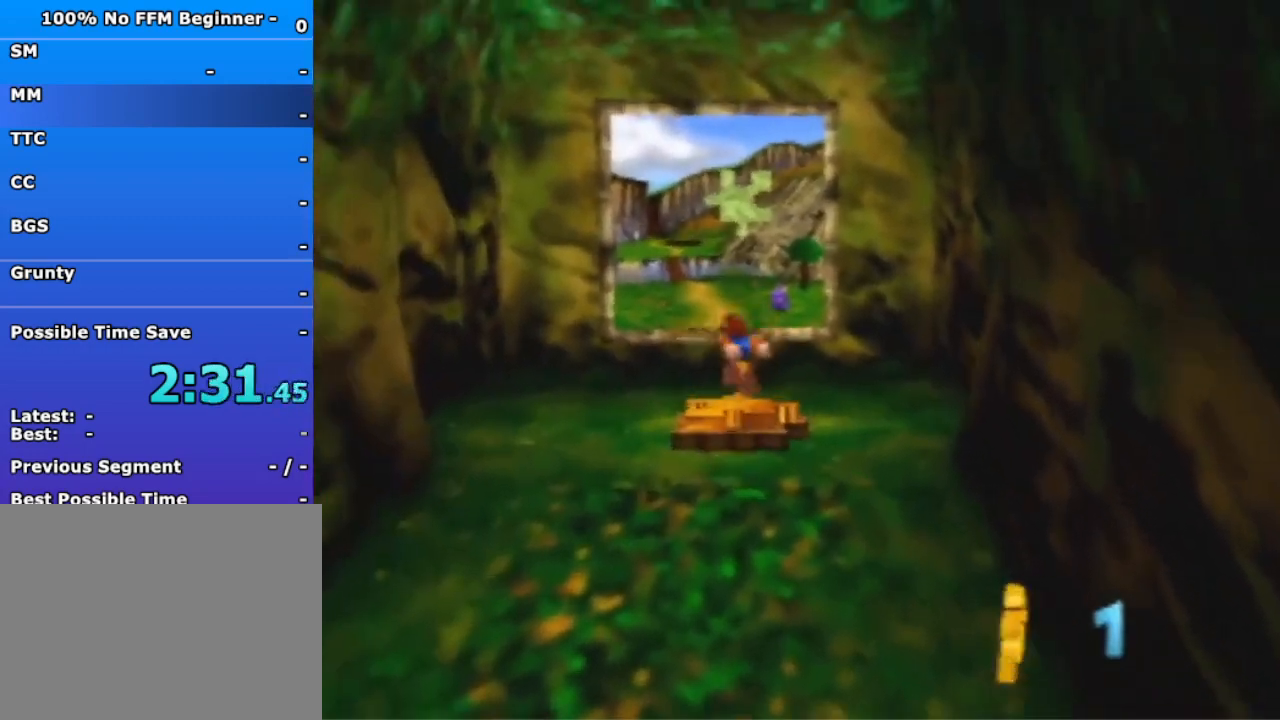
{"buttons": ["R1"], "left_stick": "center", "events": [[67, "R1", "down"], [100, "B", "down"], [200, "B", "up"]]}
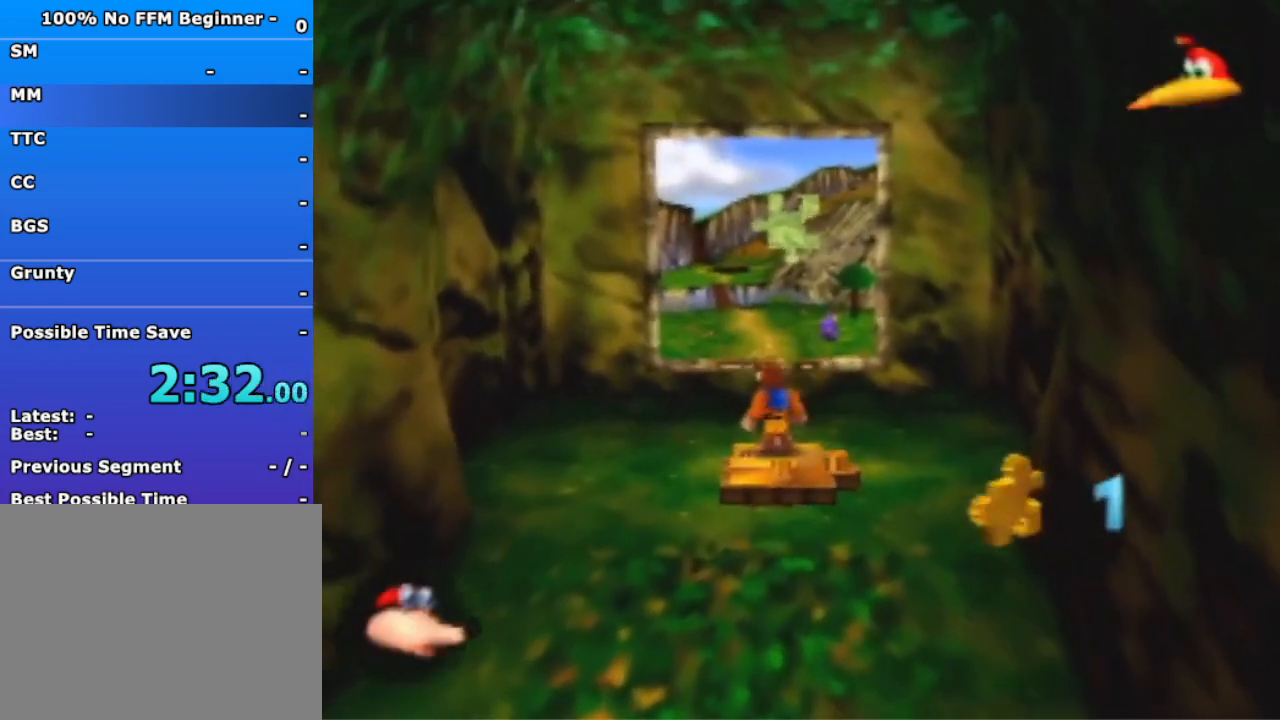
{"buttons": [], "left_stick": "center", "events": [[300, "B", "down"], [400, "B", "up"], [433, "R1", "up"]]}
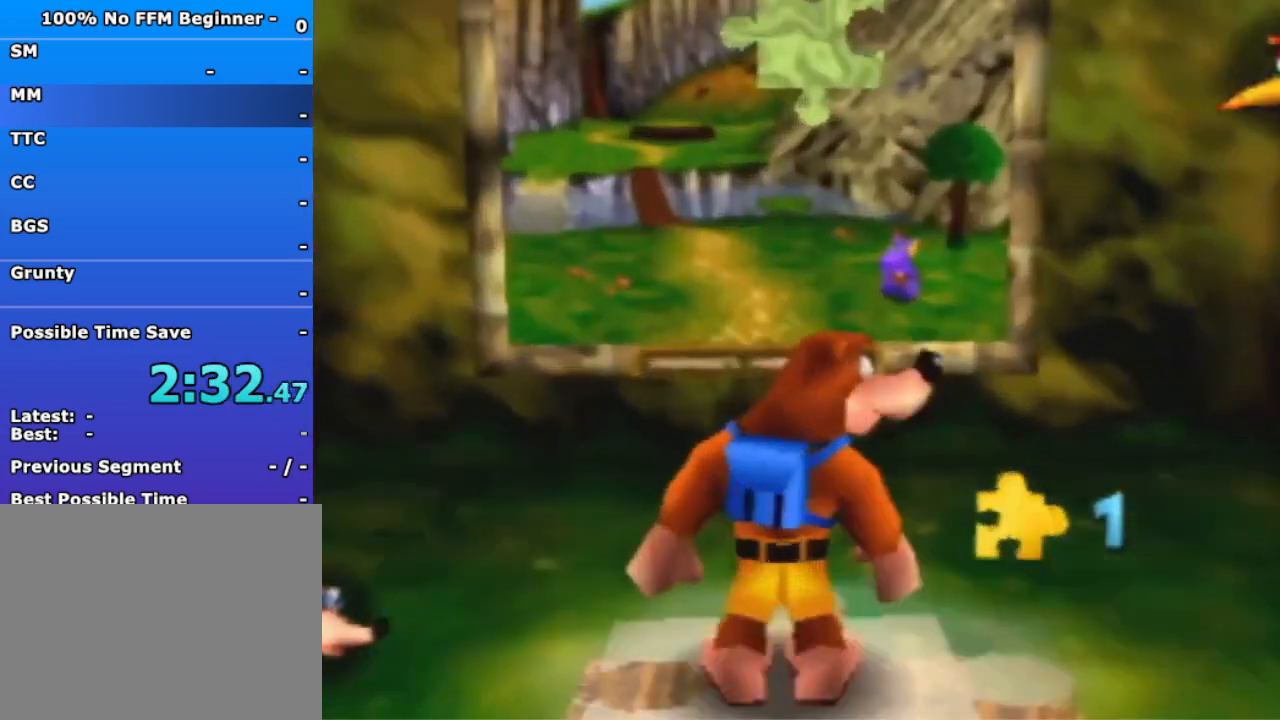
{"buttons": ["A"], "left_stick": "center", "events": [[67, "A", "down"], [133, "A", "up"], [200, "A", "down"], [267, "A", "up"], [367, "A", "down"], [433, "A", "up"], [500, "A", "down"]]}
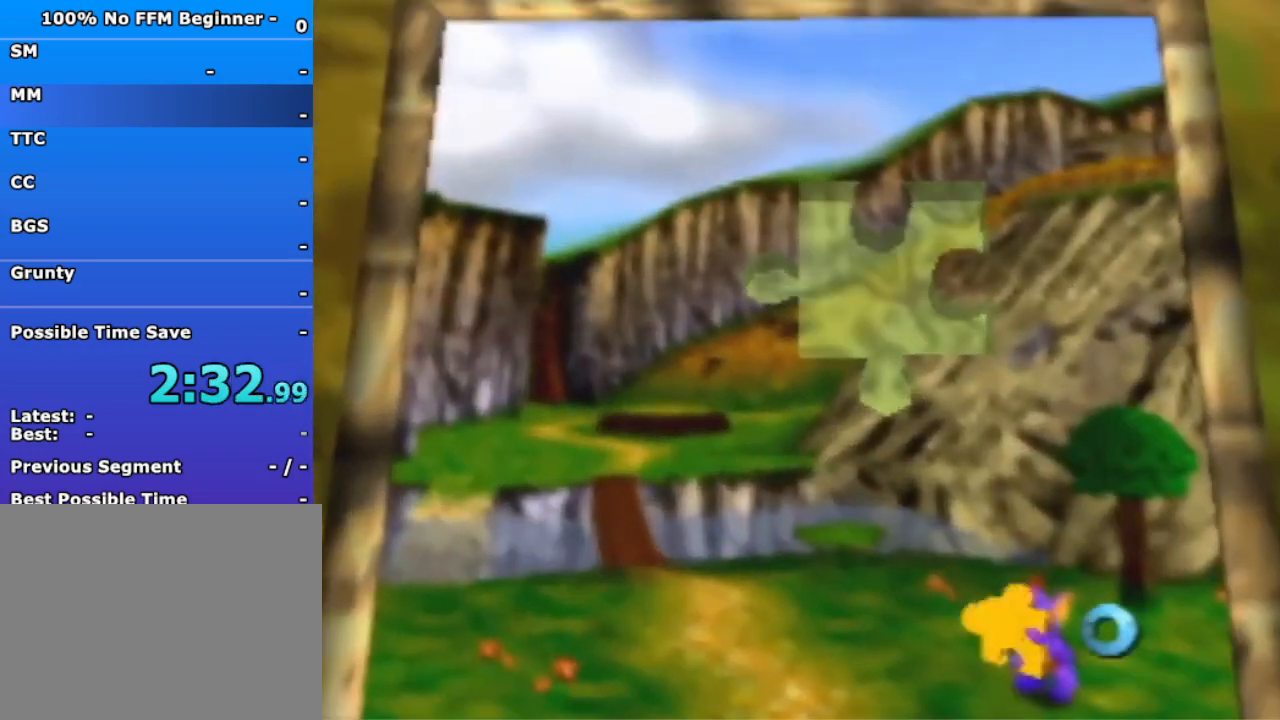
{"buttons": [], "left_stick": "center", "events": [[100, "A", "up"]]}
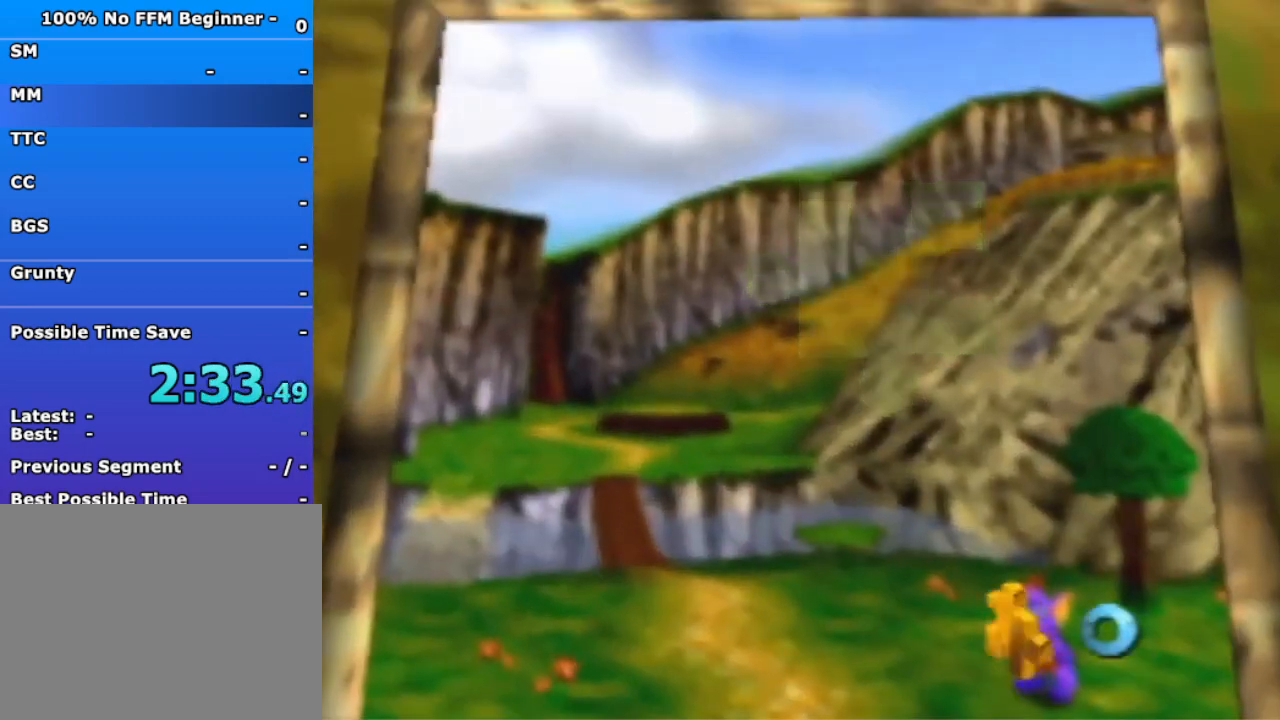
{"buttons": ["B"], "left_stick": "center", "events": [[133, "B", "down"]]}
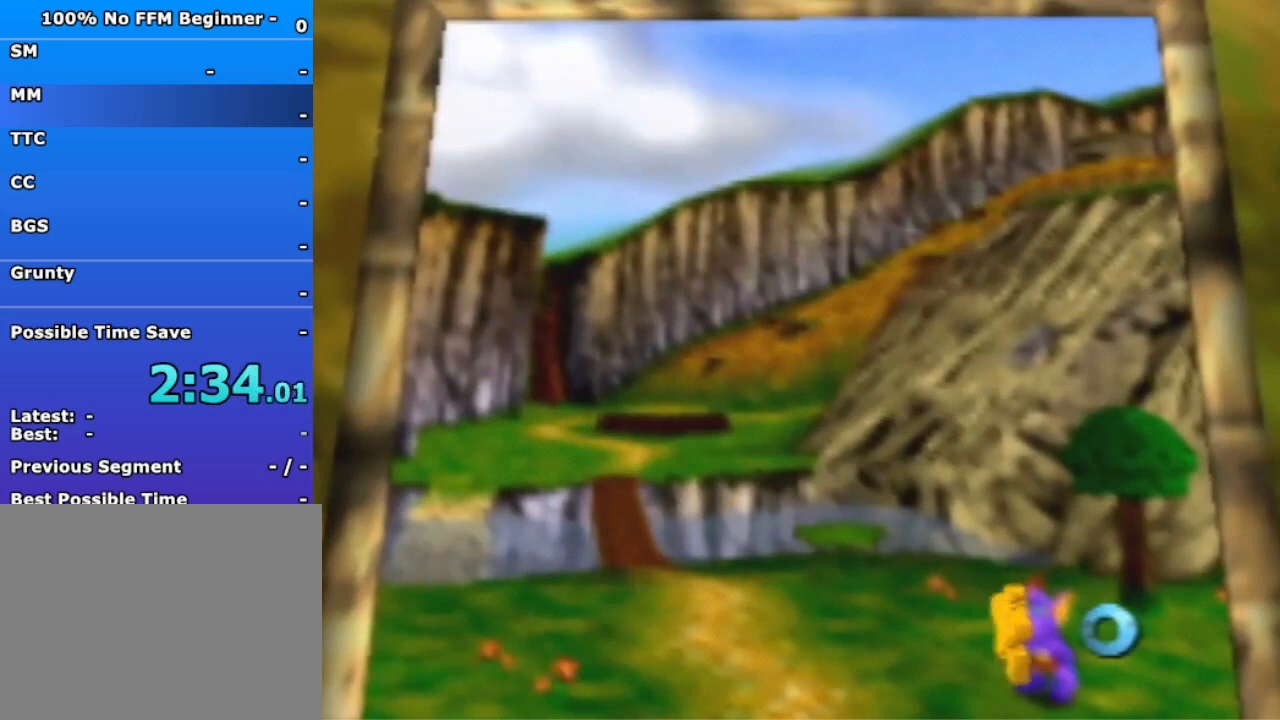
{"buttons": ["B"], "left_stick": "center", "events": []}
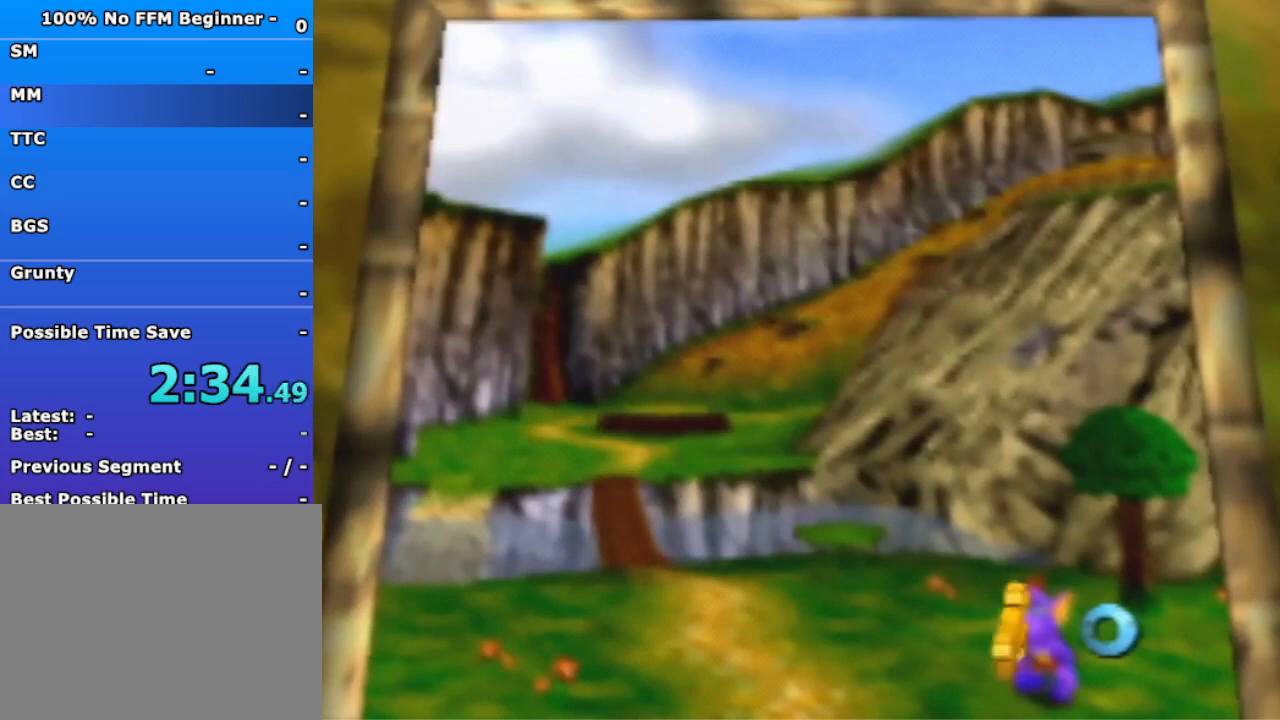
{"buttons": ["B"], "left_stick": "center", "events": [[333, "A", "down"], [433, "A", "up"]]}
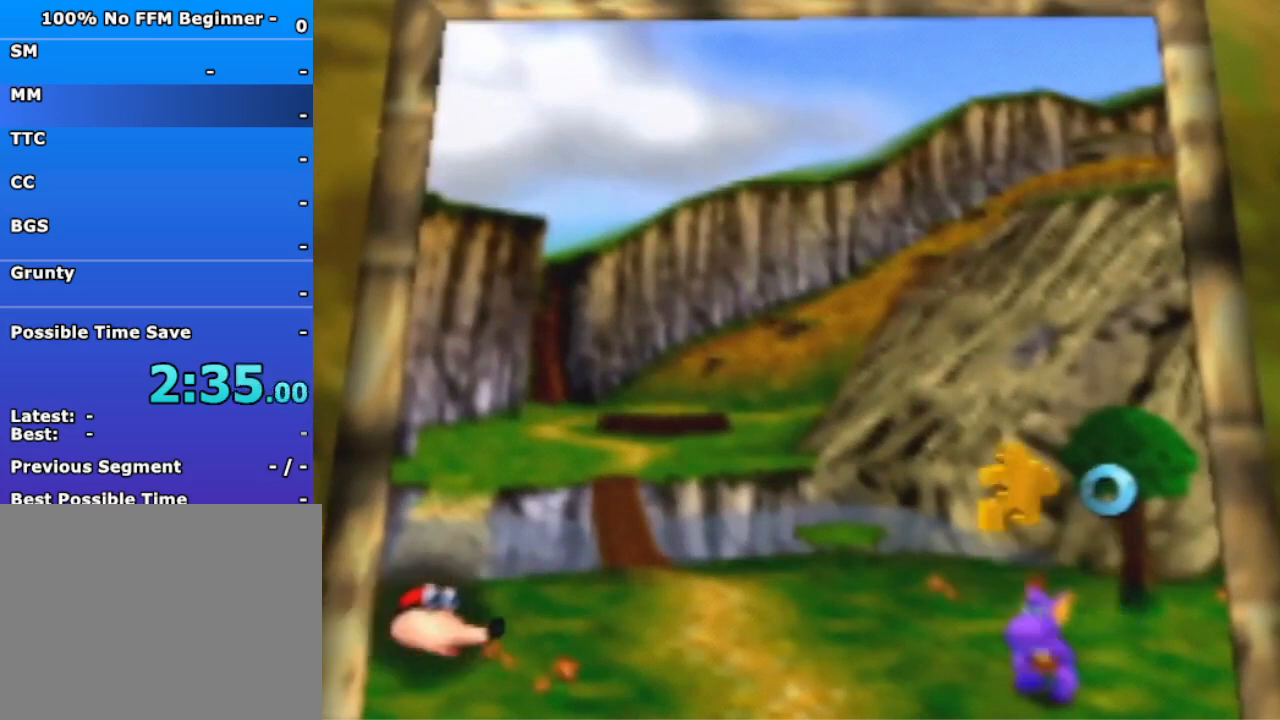
{"buttons": ["B"], "left_stick": "center", "events": [[167, "R1", "down"], [300, "R1", "up"], [400, "R1", "down"], [467, "R1", "up"]]}
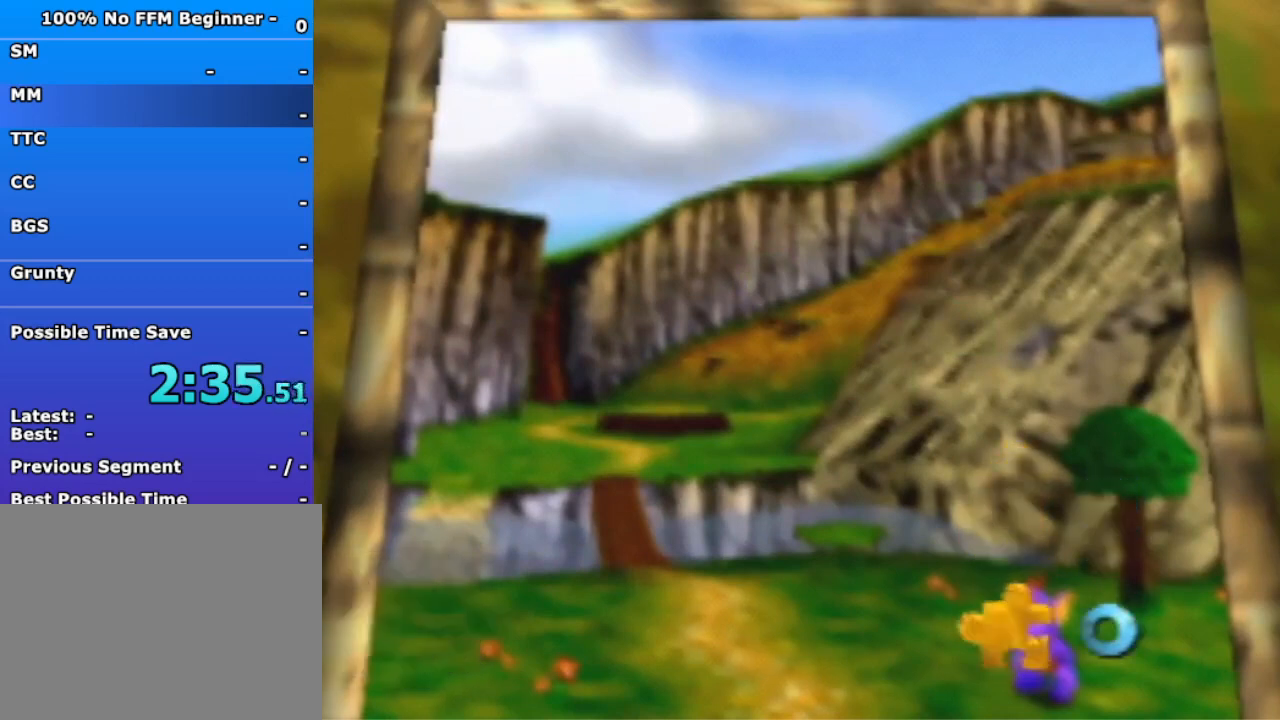
{"buttons": [], "left_stick": "center", "events": [[133, "B", "up"]]}
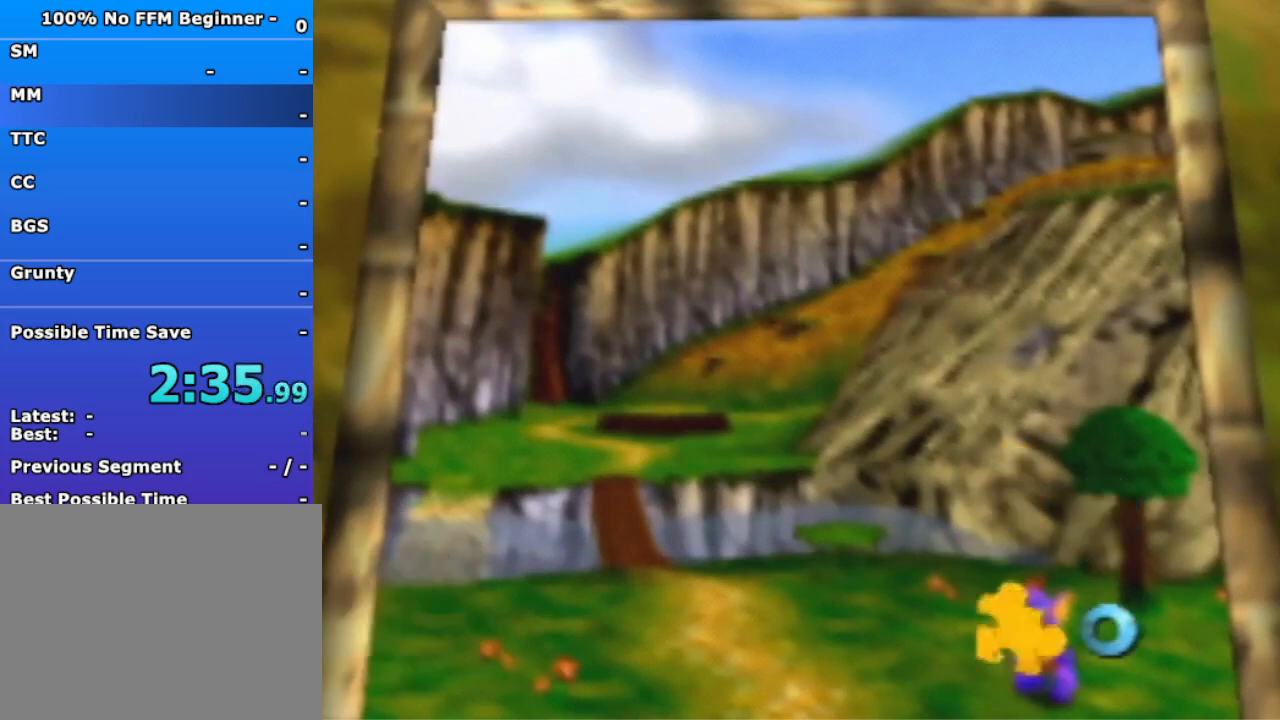
{"buttons": [], "left_stick": "center", "events": []}
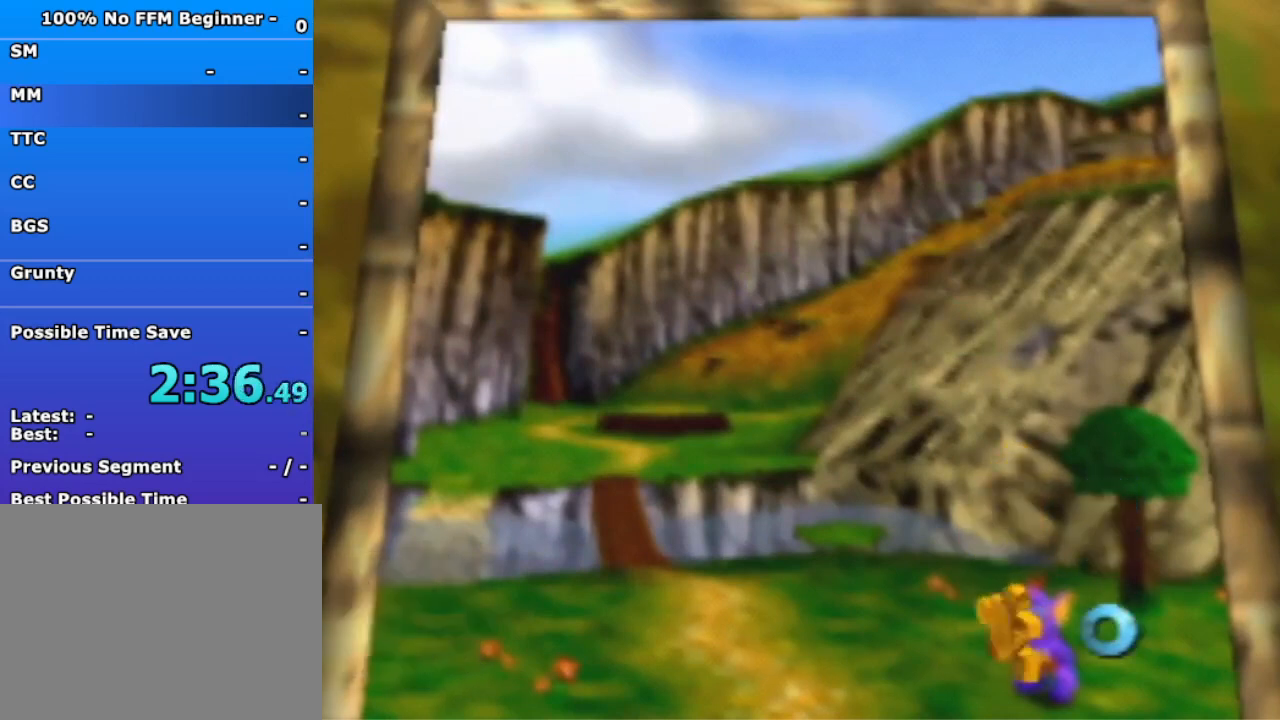
{"buttons": [], "left_stick": "center", "events": []}
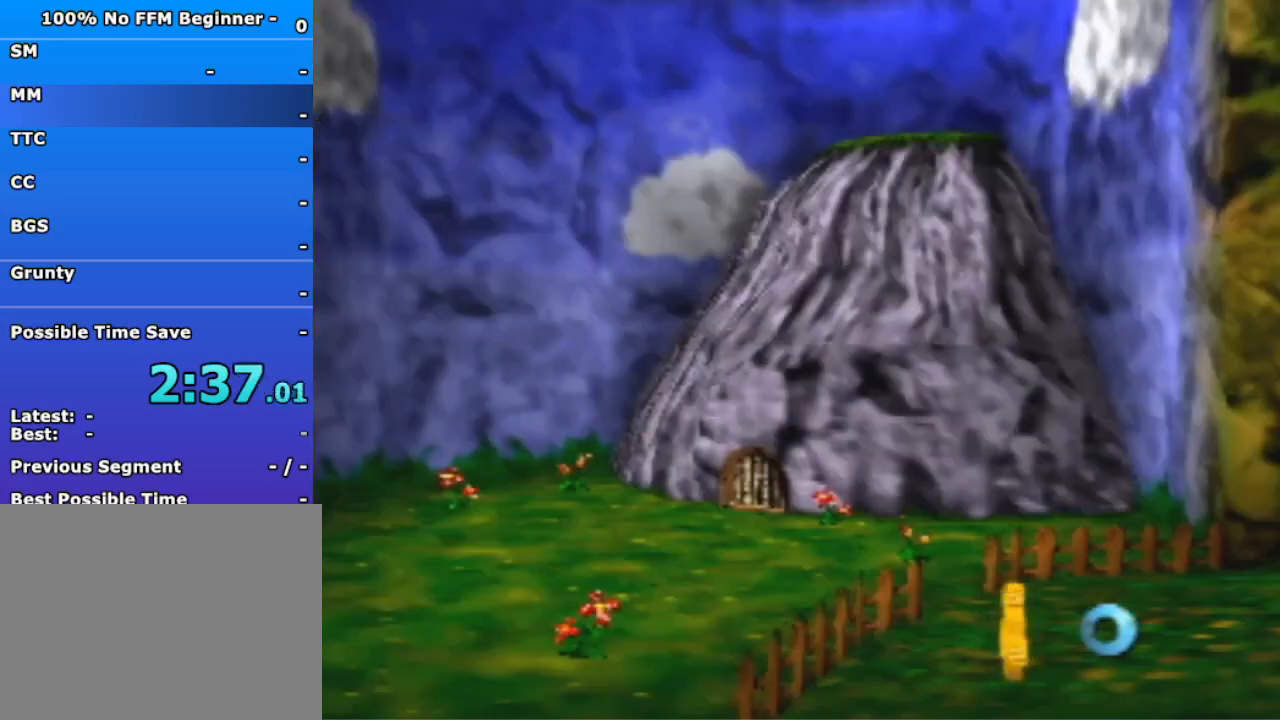
{"buttons": [], "left_stick": "center", "events": []}